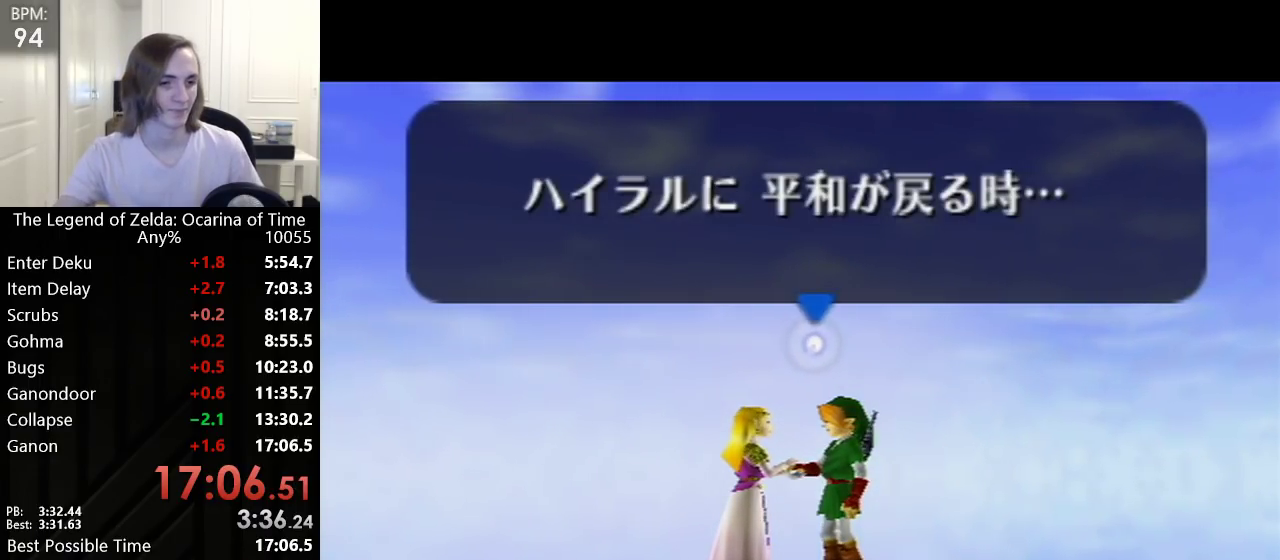
Gameplay with a controller (Nintendo layout); each line is a JSON object with the inputs held at the frame after it. "events" lists button and stick changes between this image and that frame as [ms after this image, input, new state], when the widget could be followed in between. Not read: L3 R3.
{"buttons": ["A", "B"], "left_stick": "center", "events": [[167, "A", "down"], [267, "A", "up"], [283, "B", "down"], [350, "B", "up"], [383, "A", "down"], [450, "B", "down"]]}
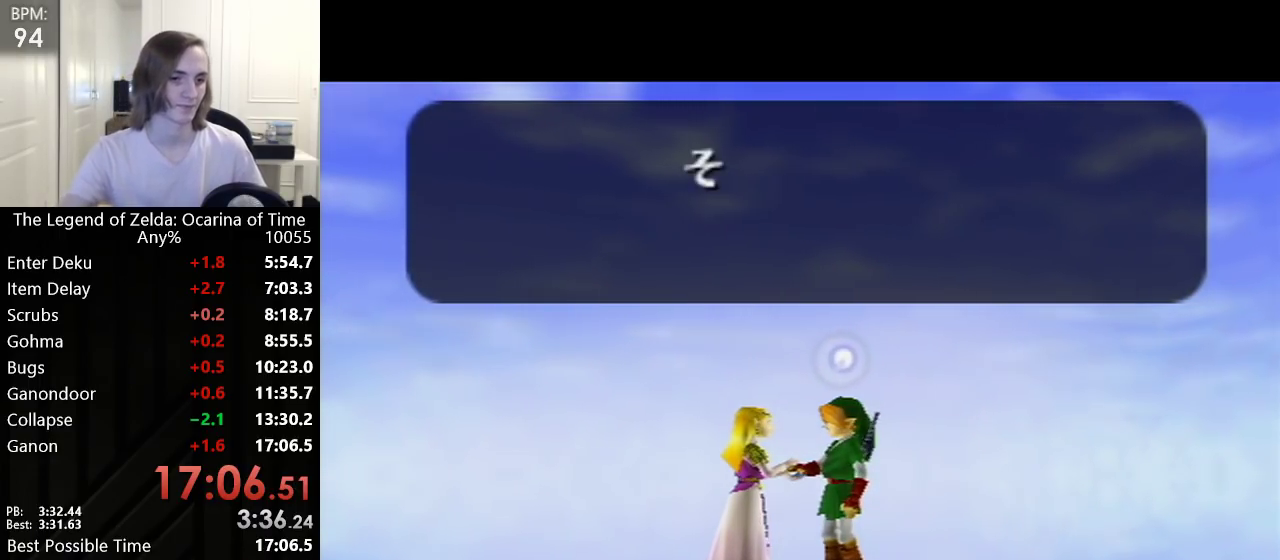
{"buttons": [], "left_stick": "center", "events": [[67, "B", "up"], [267, "B", "down"], [333, "B", "up"], [350, "A", "up"], [417, "B", "down"], [483, "B", "up"]]}
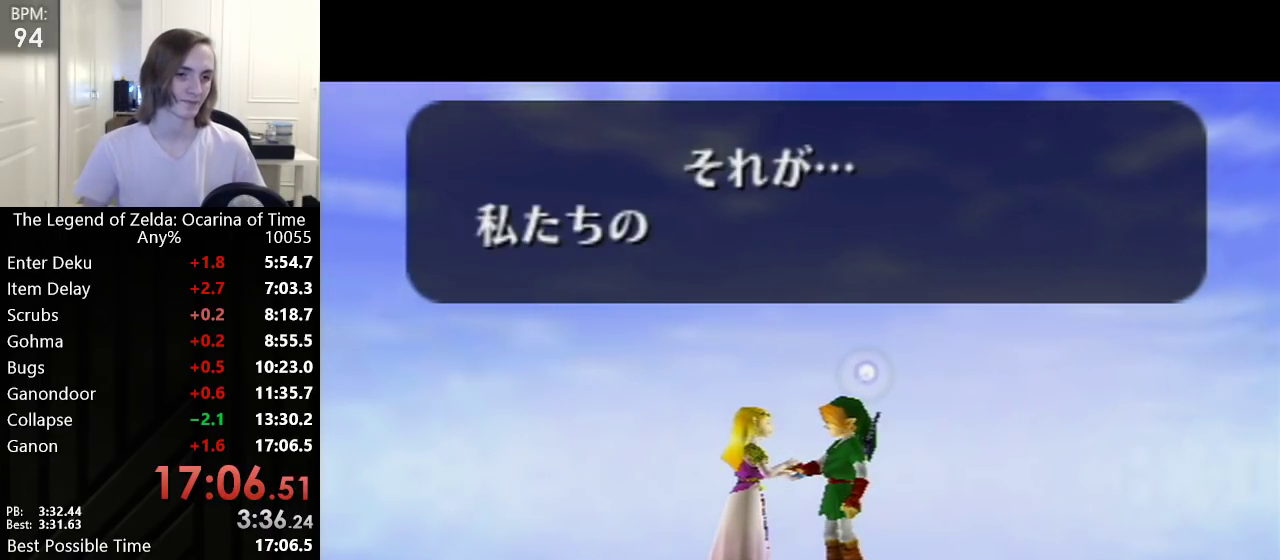
{"buttons": [], "left_stick": "center", "events": [[300, "B", "down"], [483, "B", "up"]]}
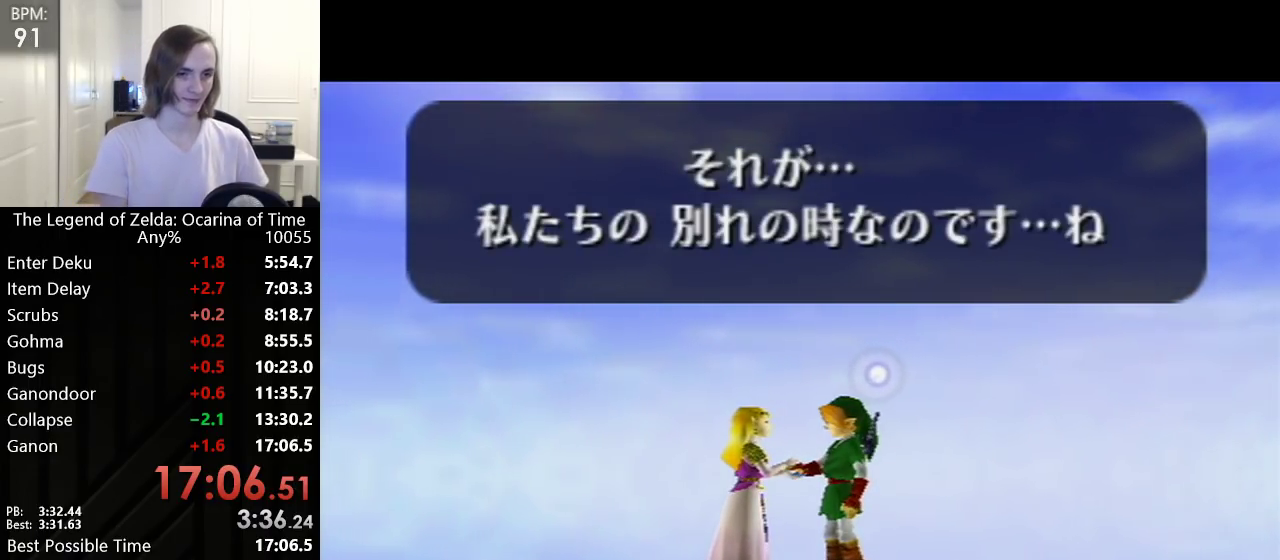
{"buttons": ["A"], "left_stick": "center", "events": [[100, "A", "down"], [133, "B", "down"], [200, "A", "up"], [200, "B", "up"], [267, "B", "down"], [317, "B", "up"], [383, "A", "down"], [383, "B", "down"], [450, "A", "up"], [450, "B", "up"], [467, "A", "down"]]}
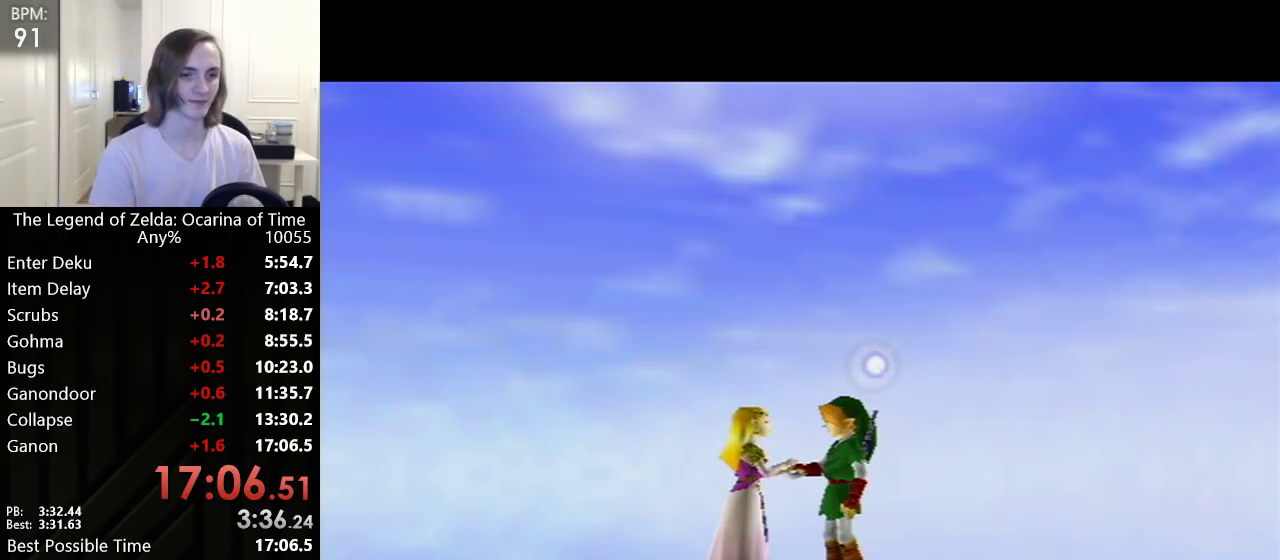
{"buttons": [], "left_stick": "center", "events": [[17, "B", "down"], [50, "A", "up"], [67, "B", "up"], [100, "A", "down"], [133, "B", "down"], [200, "A", "up"], [200, "B", "up"]]}
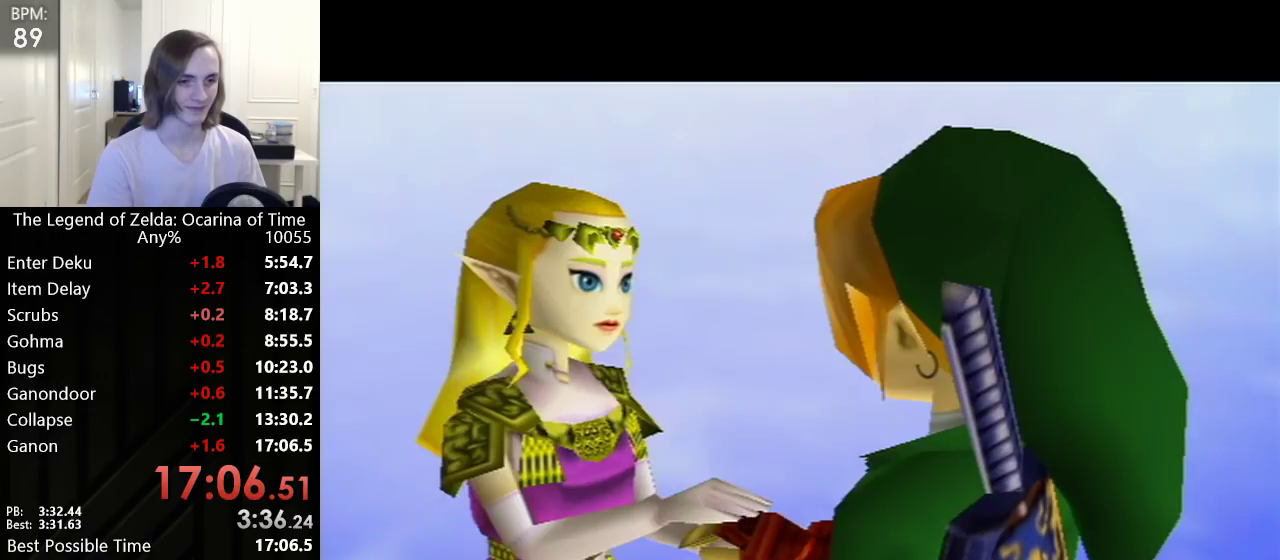
{"buttons": [], "left_stick": "center", "events": []}
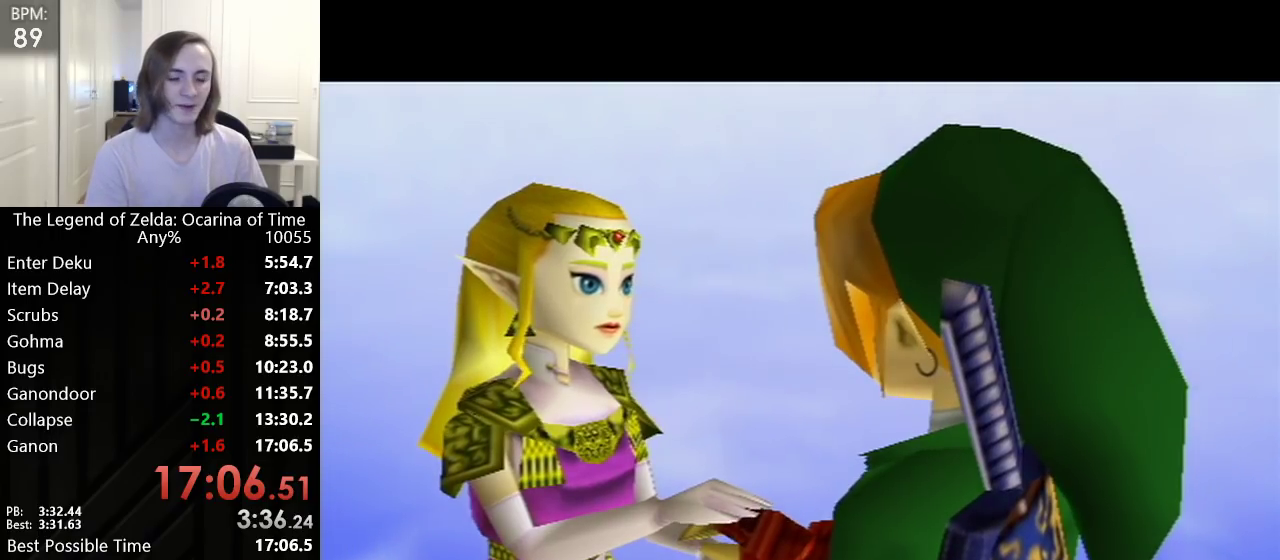
{"buttons": [], "left_stick": "center", "events": []}
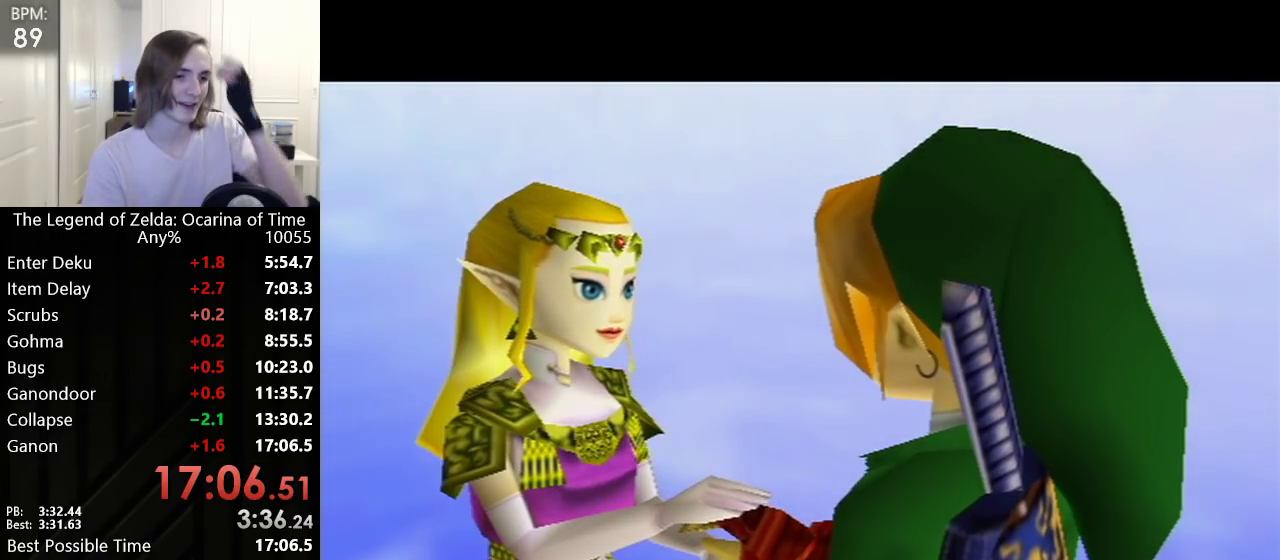
{"buttons": [], "left_stick": "center", "events": []}
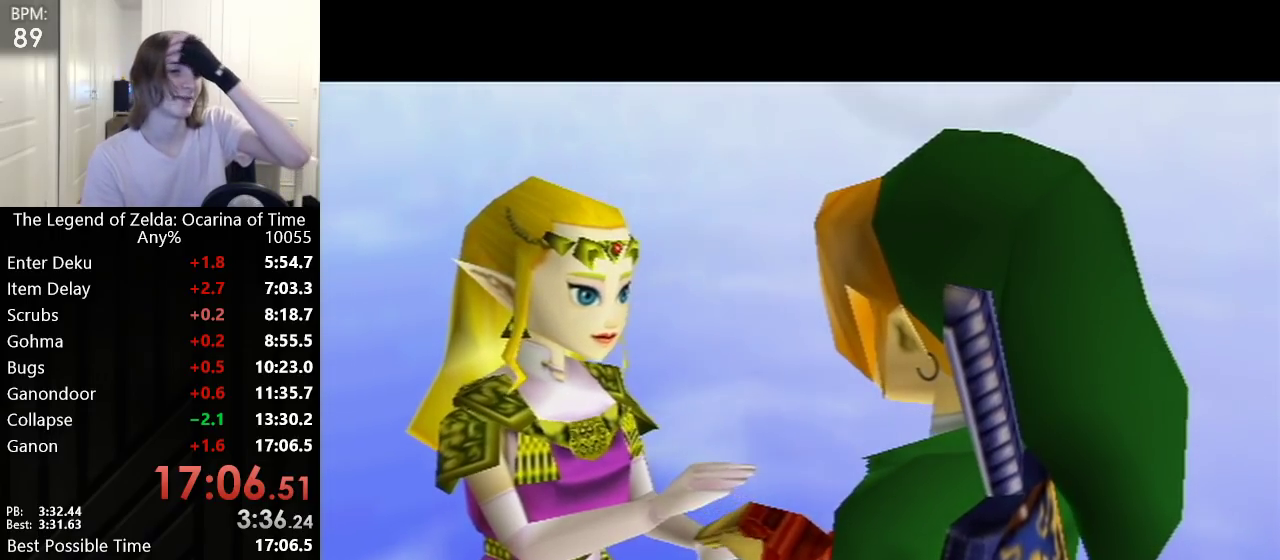
{"buttons": [], "left_stick": "center", "events": []}
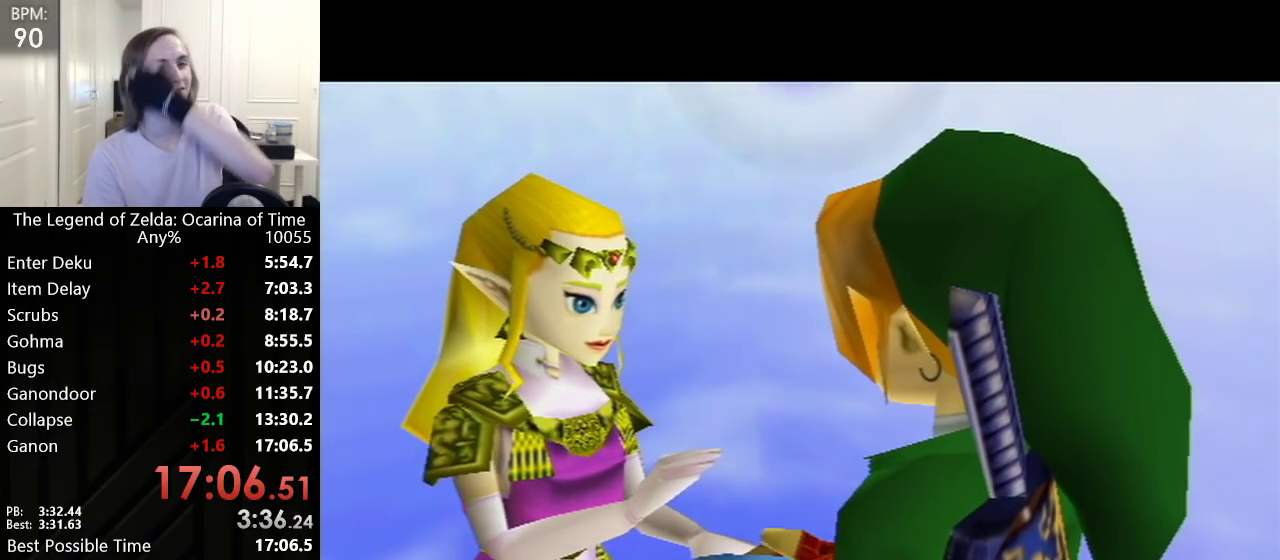
{"buttons": [], "left_stick": "center", "events": []}
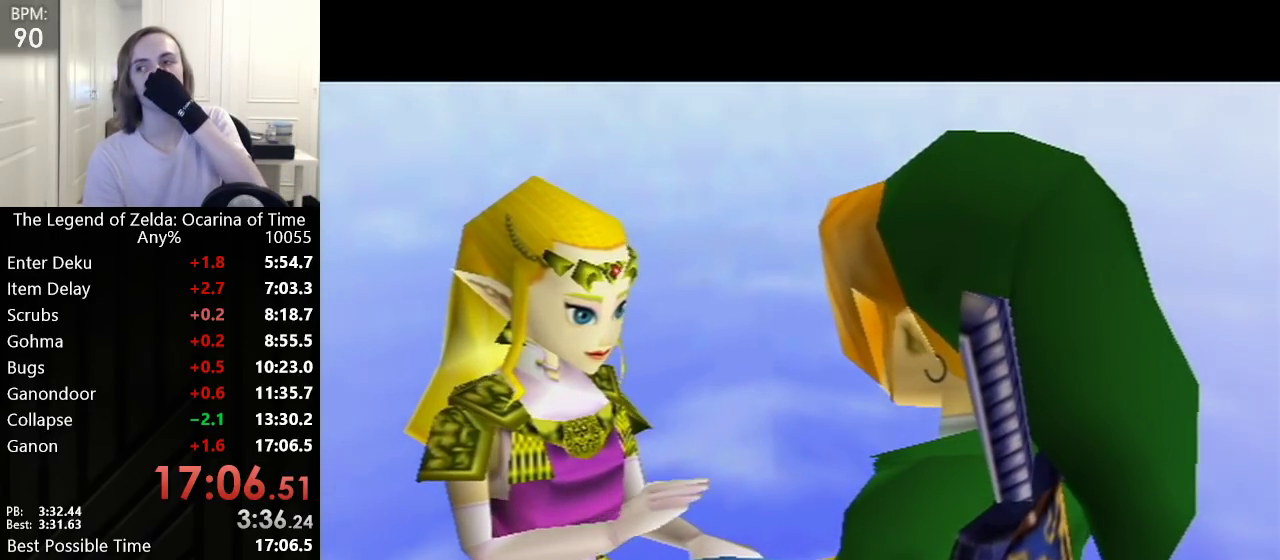
{"buttons": [], "left_stick": "center", "events": []}
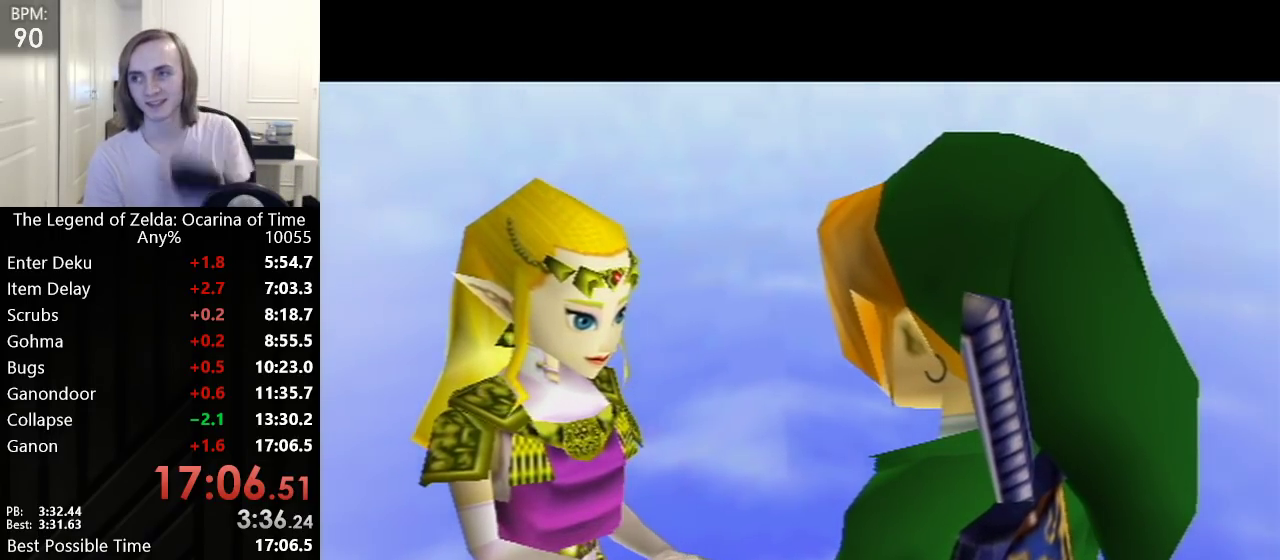
{"buttons": ["A"], "left_stick": "center", "events": [[417, "A", "down"]]}
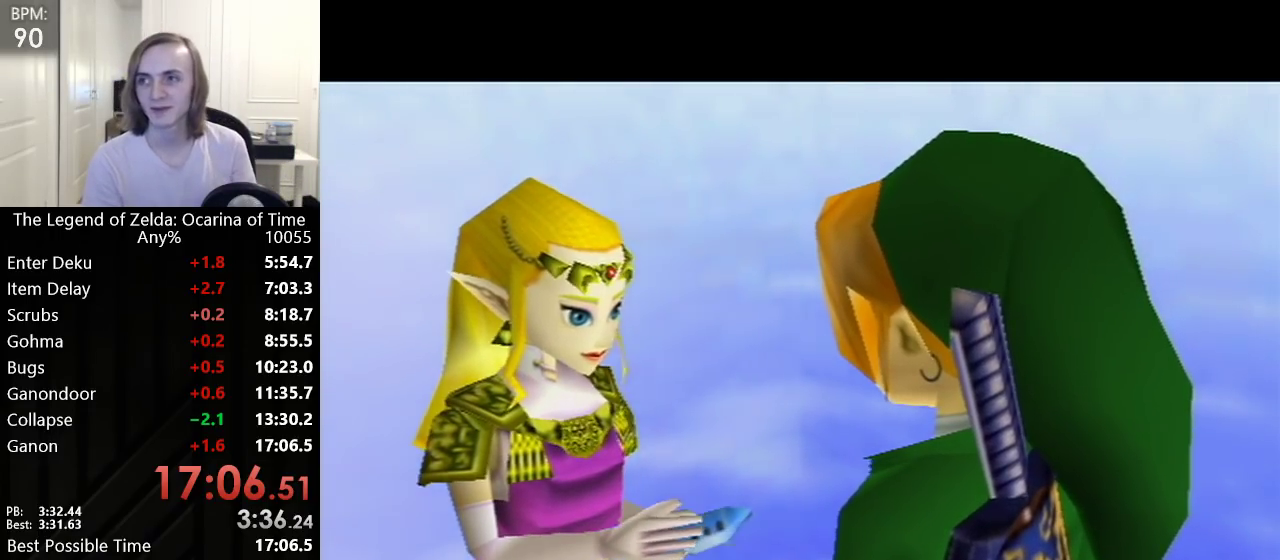
{"buttons": [], "left_stick": "center", "events": [[33, "A", "up"]]}
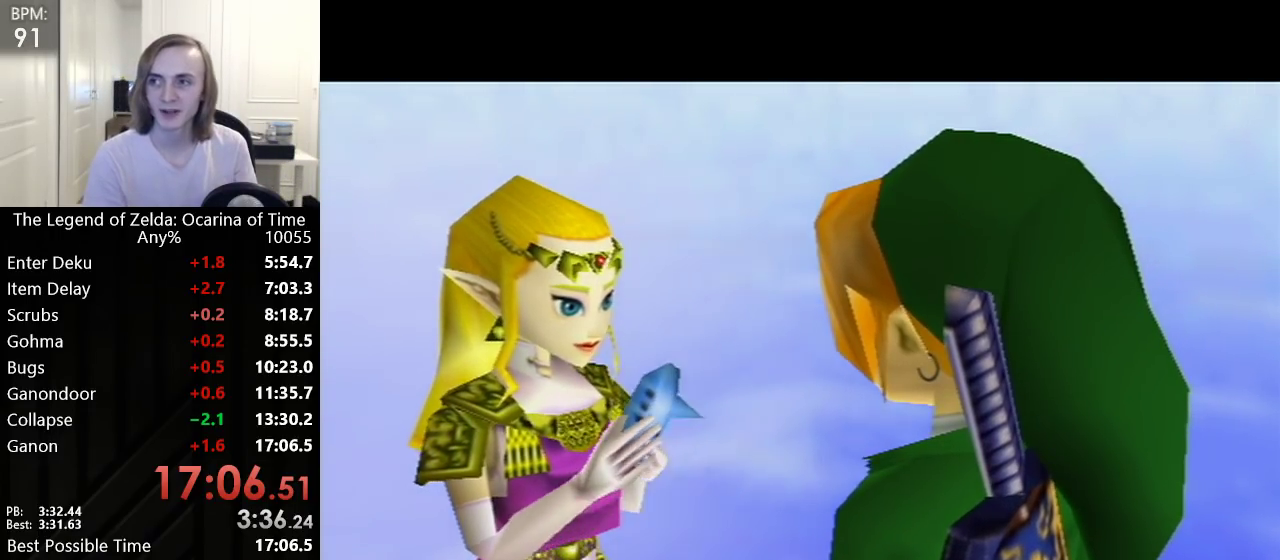
{"buttons": [], "left_stick": "center", "events": []}
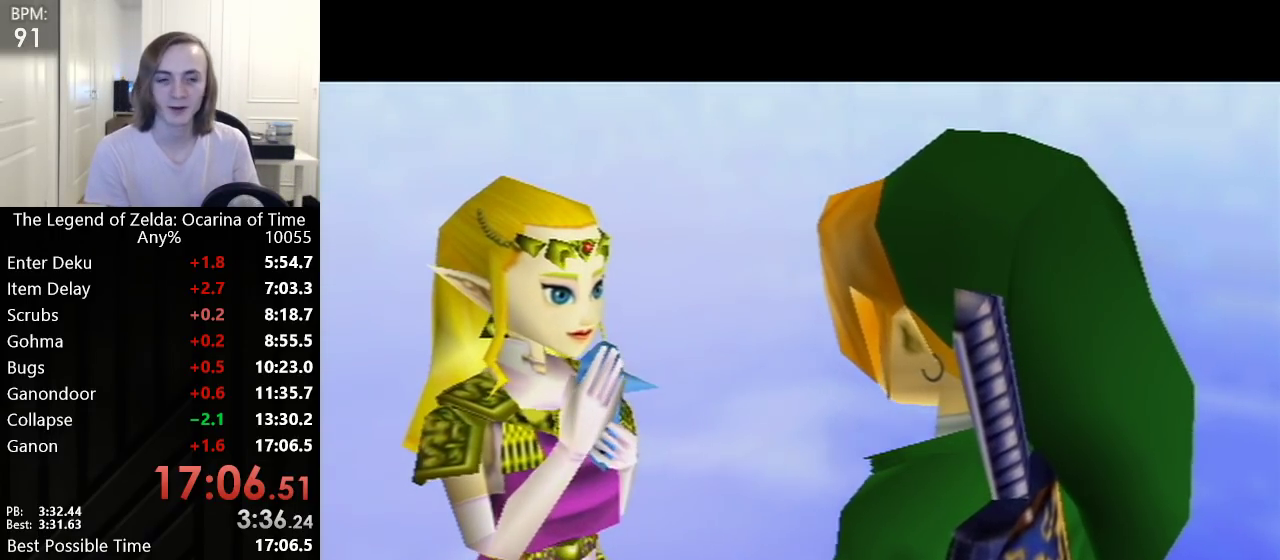
{"buttons": [], "left_stick": "center", "events": []}
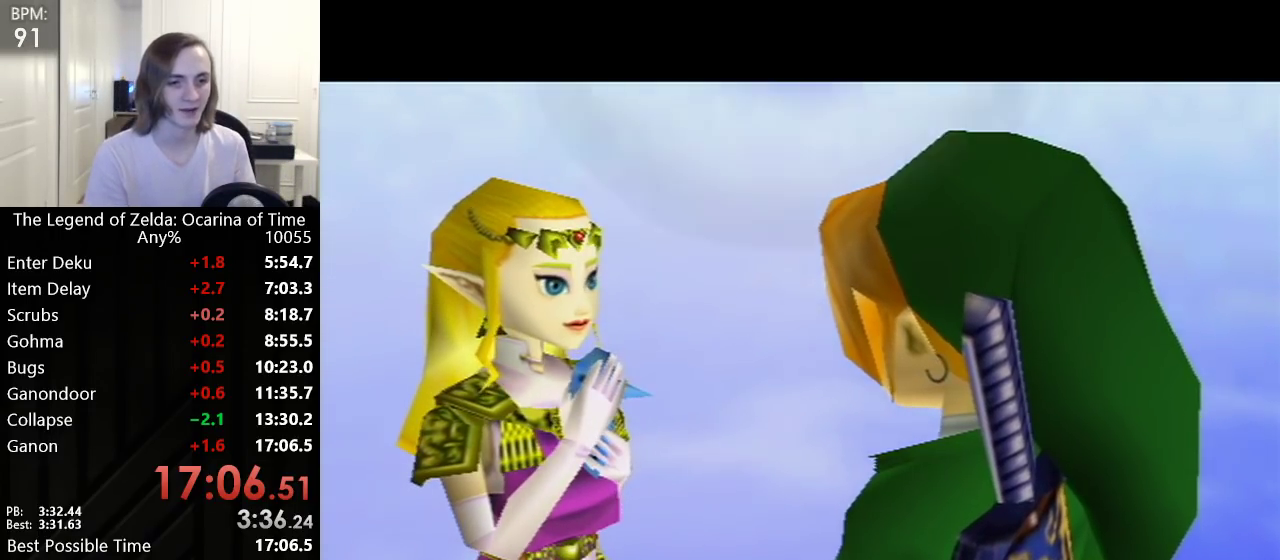
{"buttons": [], "left_stick": "center", "events": []}
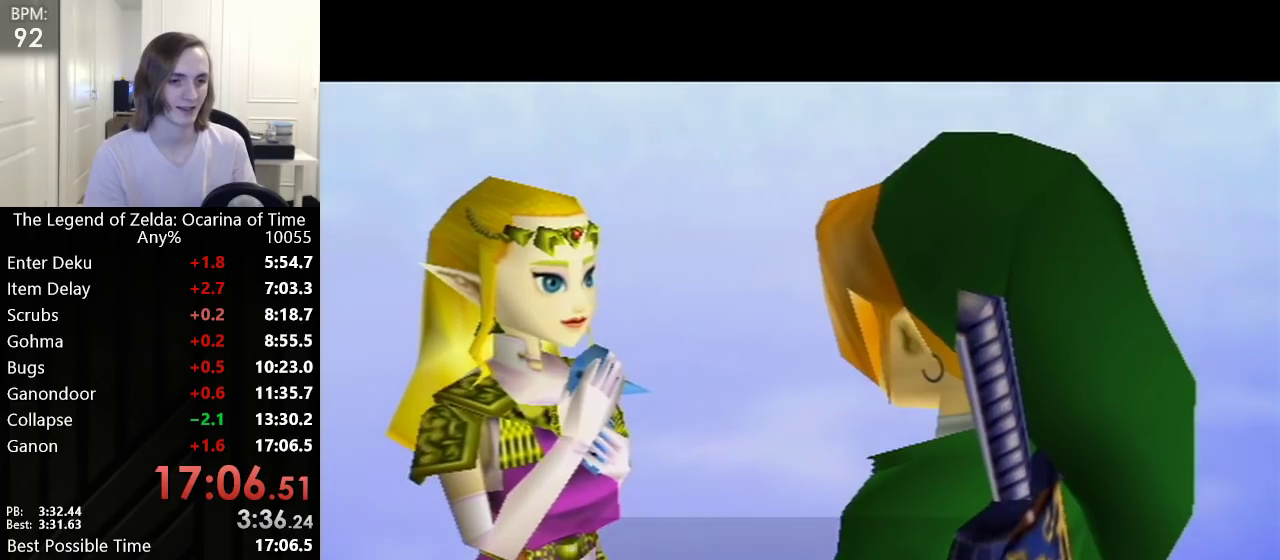
{"buttons": ["A"], "left_stick": "center", "events": [[450, "A", "down"]]}